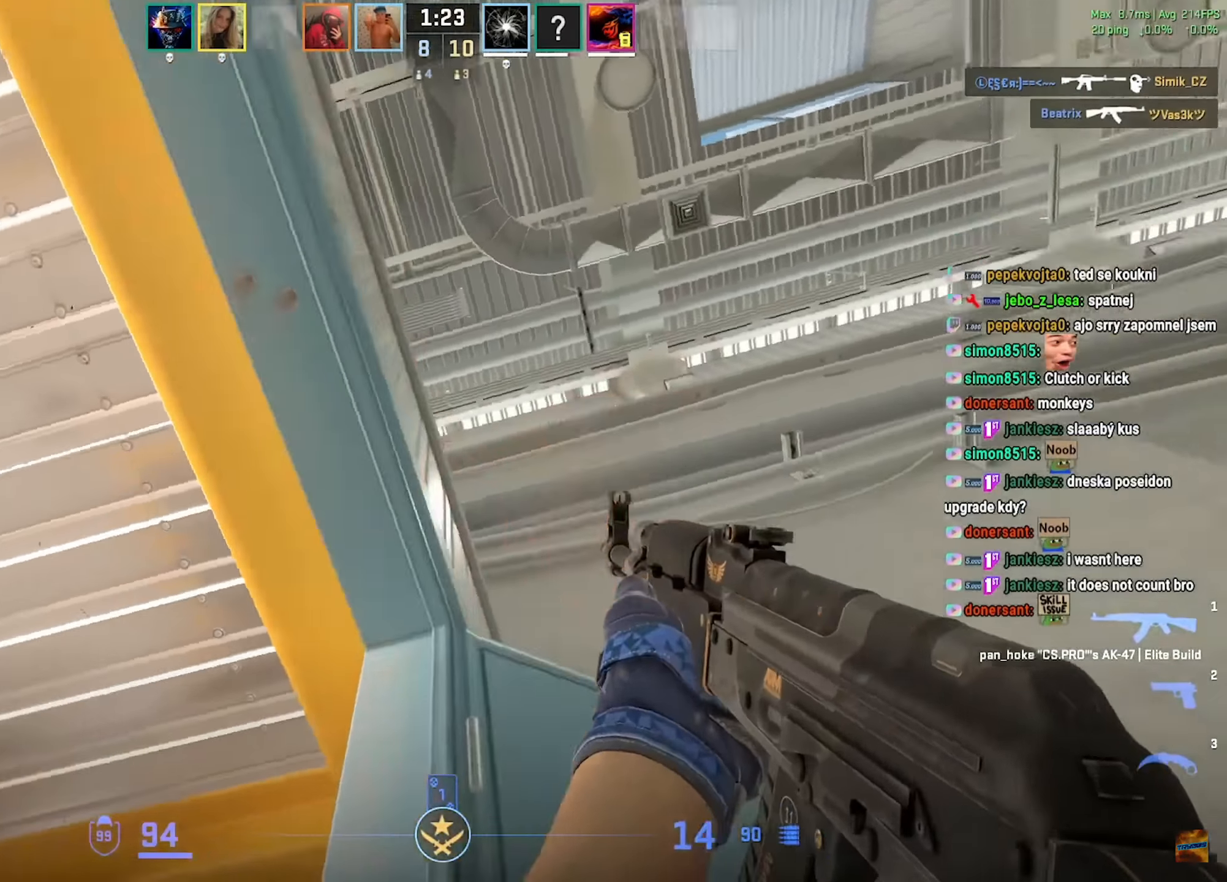
Gameplay with keyboard and mouse; each line is a JSON object with the keys and mouse buttons held at the frame after it. "events" lists presses ("down") and releases ("up") of "a", "ctrl", "d", "e", "f", "q", "r", "s", "shift", "space", "tab", "w", "mouse_left", "mouse_wheel", "mouse_right", "mouse_mb4" and "mouse_mb5" between this image and that frame as [ms after this image, input, new state], when the widget could be followed in between. "mouse_left", "mouse_wheel", "mouse_right", "mouse_mb4", "mouse_mb5" = the "left", "wheel", "right", "mb4", "mb5" buttons of the "mouse" list. No other keys are recorded. "wheel" means that the mouse wheel is clicked or scrolled. Mouse movement is not recorded.
{"keys": ["s"], "mouse": [], "events": [[84, "a", "down"], [84, "d", "up"], [134, "a", "up"], [134, "d", "down"], [234, "mouse_left", "up"], [234, "mouse_right", "down"], [234, "s", "down"], [317, "mouse_right", "up"], [384, "d", "up"]]}
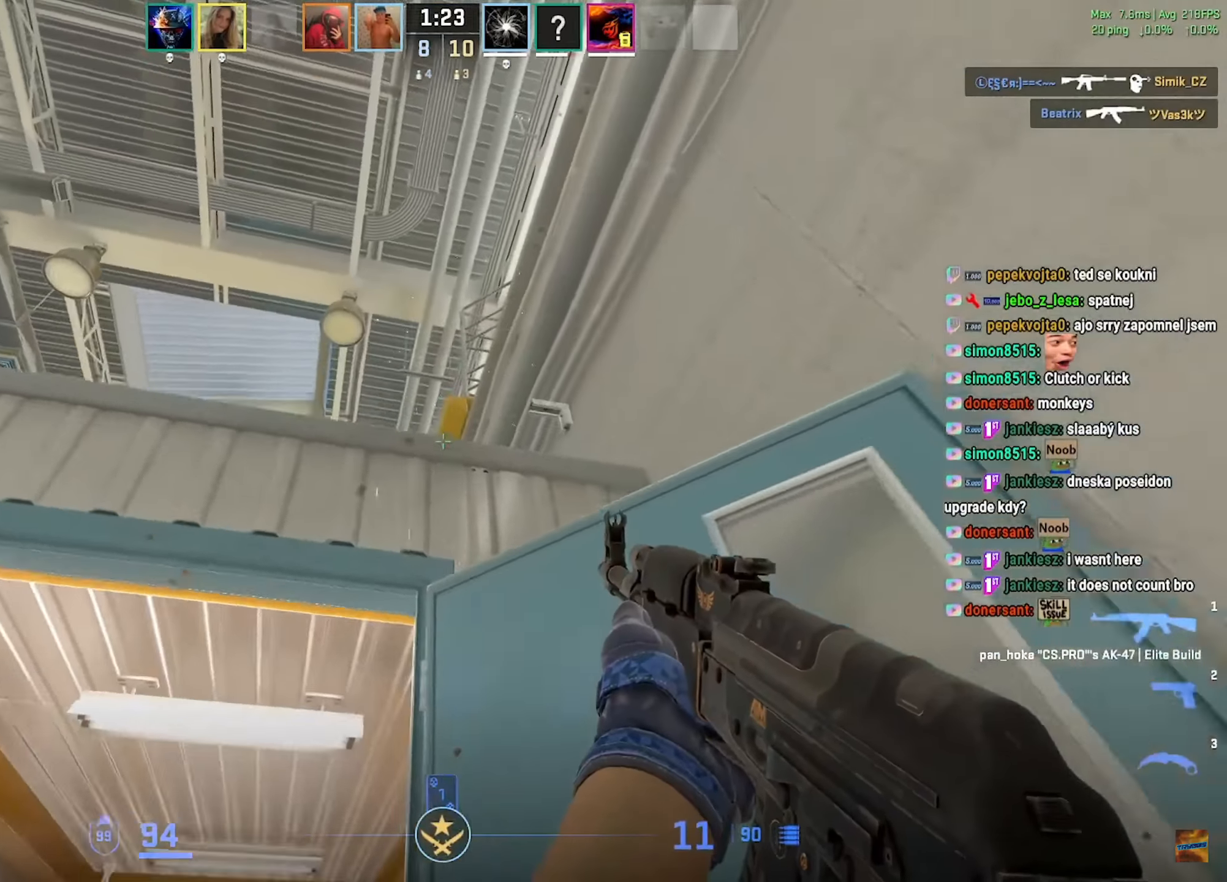
{"keys": ["d"], "mouse": [], "events": [[467, "d", "down"], [484, "s", "up"]]}
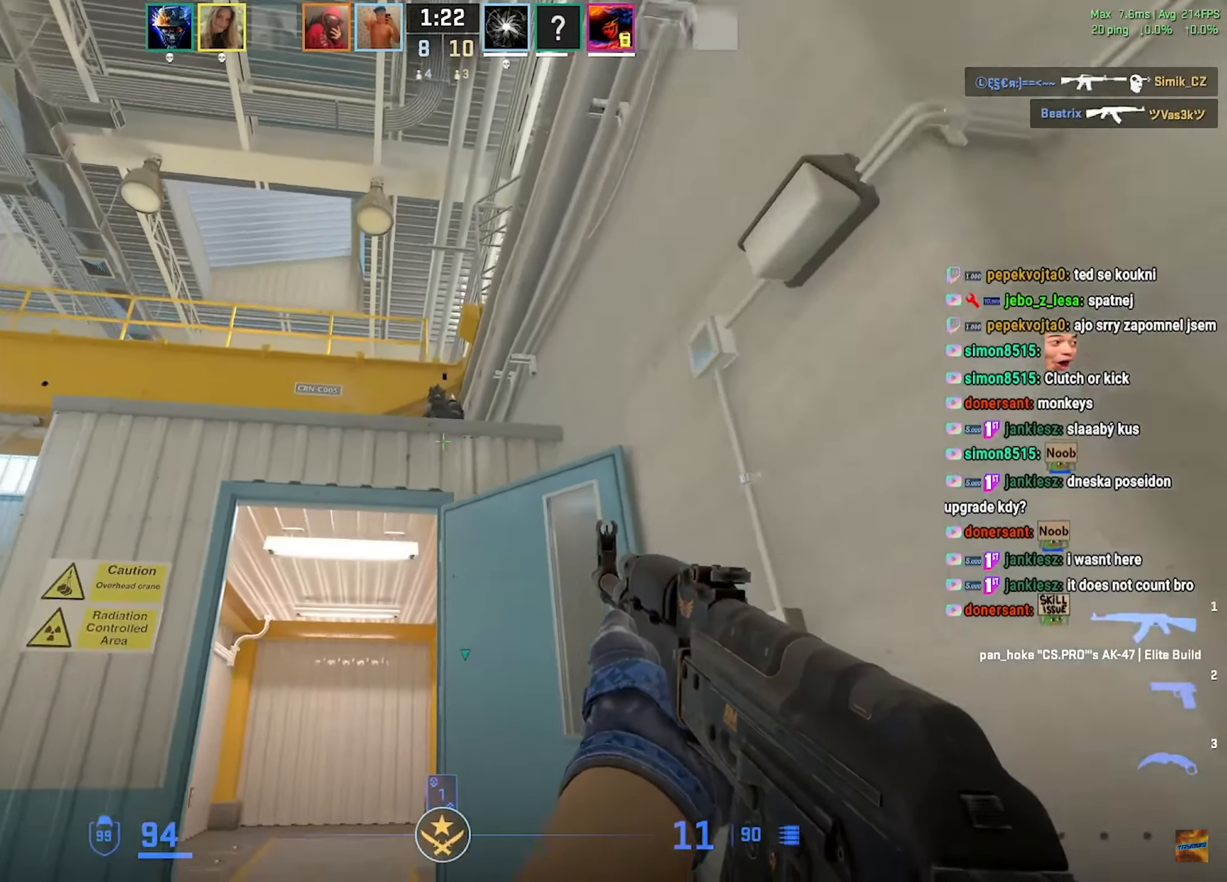
{"keys": [], "mouse": ["left"], "events": [[17, "mouse_left", "down"], [34, "d", "up"]]}
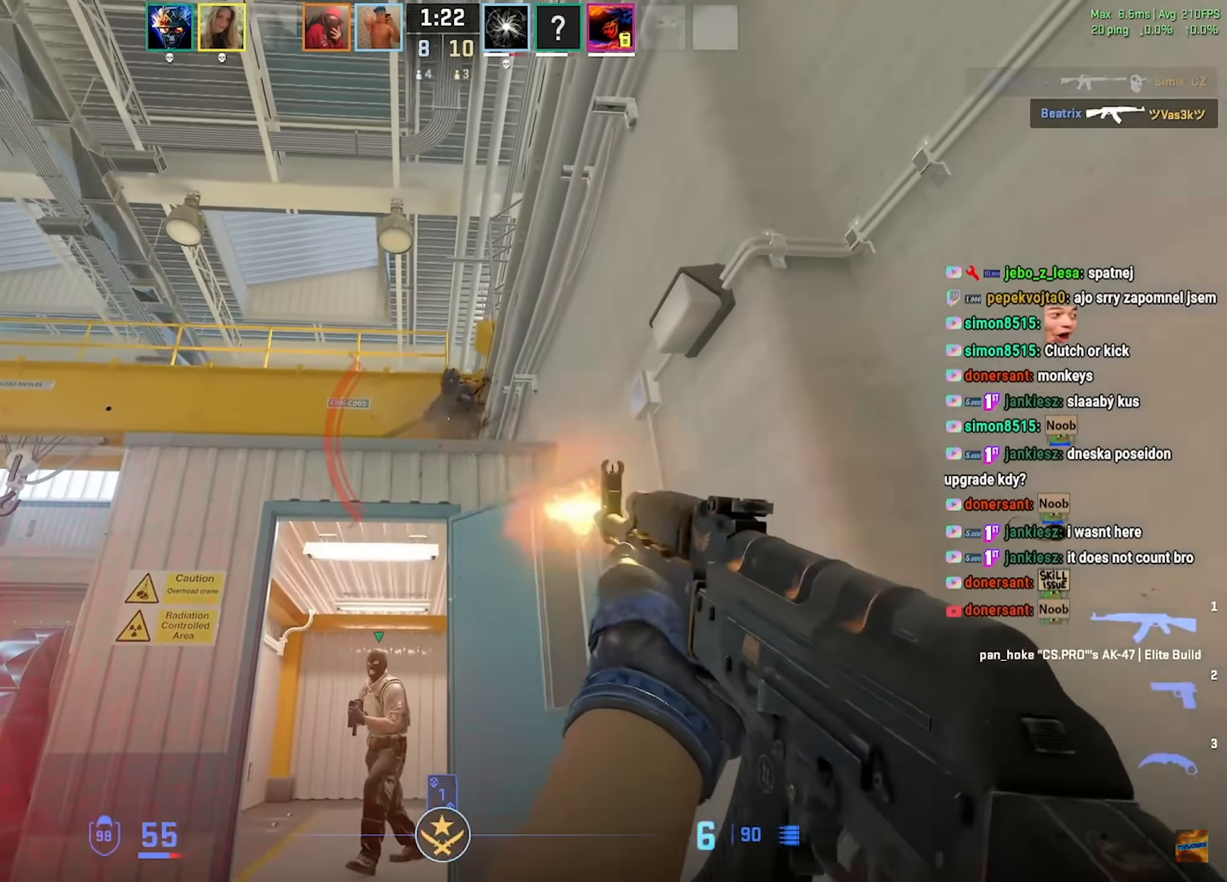
{"keys": ["a", "w"], "mouse": [], "events": [[167, "d", "down"], [184, "w", "down"], [201, "d", "up"], [284, "a", "down"], [384, "mouse_left", "up"], [451, "a", "up"], [468, "d", "down"], [484, "d", "up"], [501, "a", "down"]]}
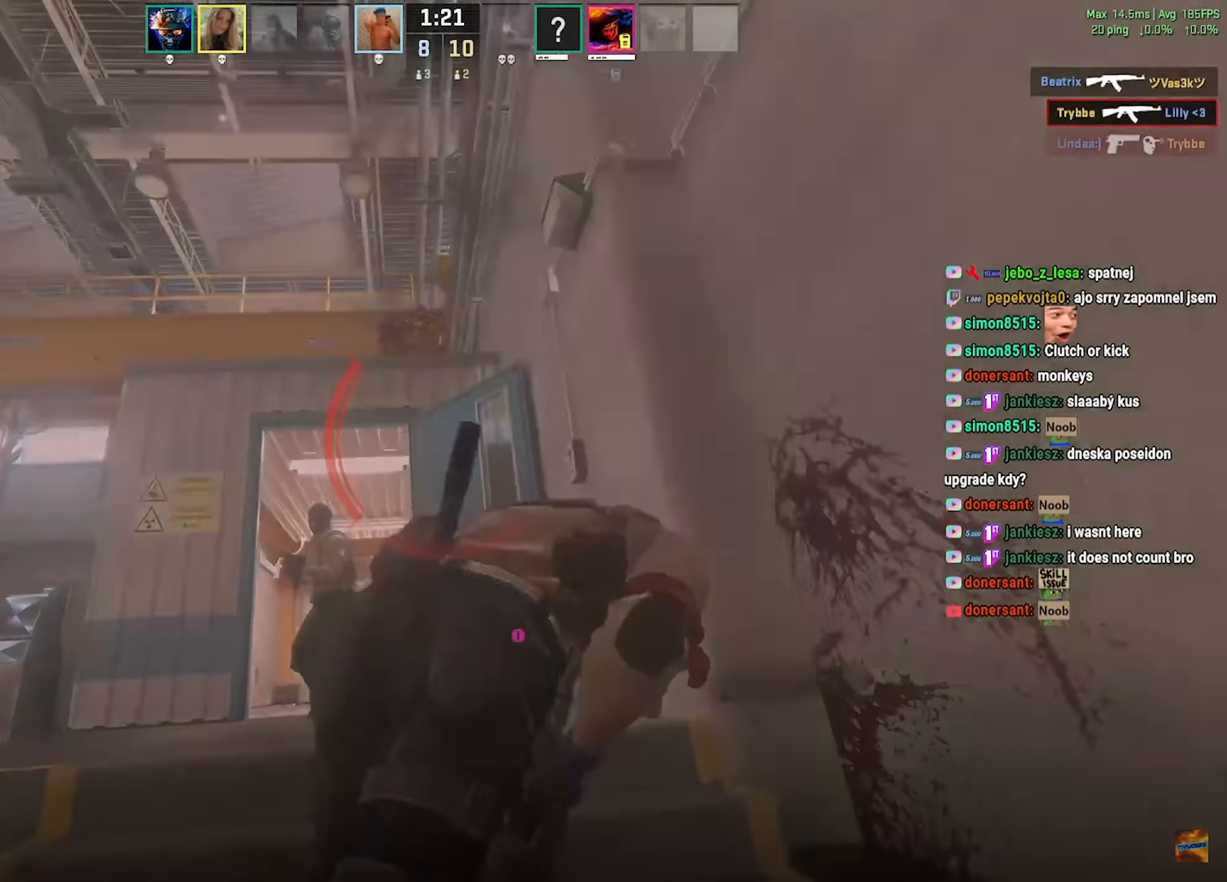
{"keys": ["w"], "mouse": [], "events": [[67, "a", "up"], [117, "d", "down"], [200, "d", "up"], [267, "w", "up"], [484, "w", "down"]]}
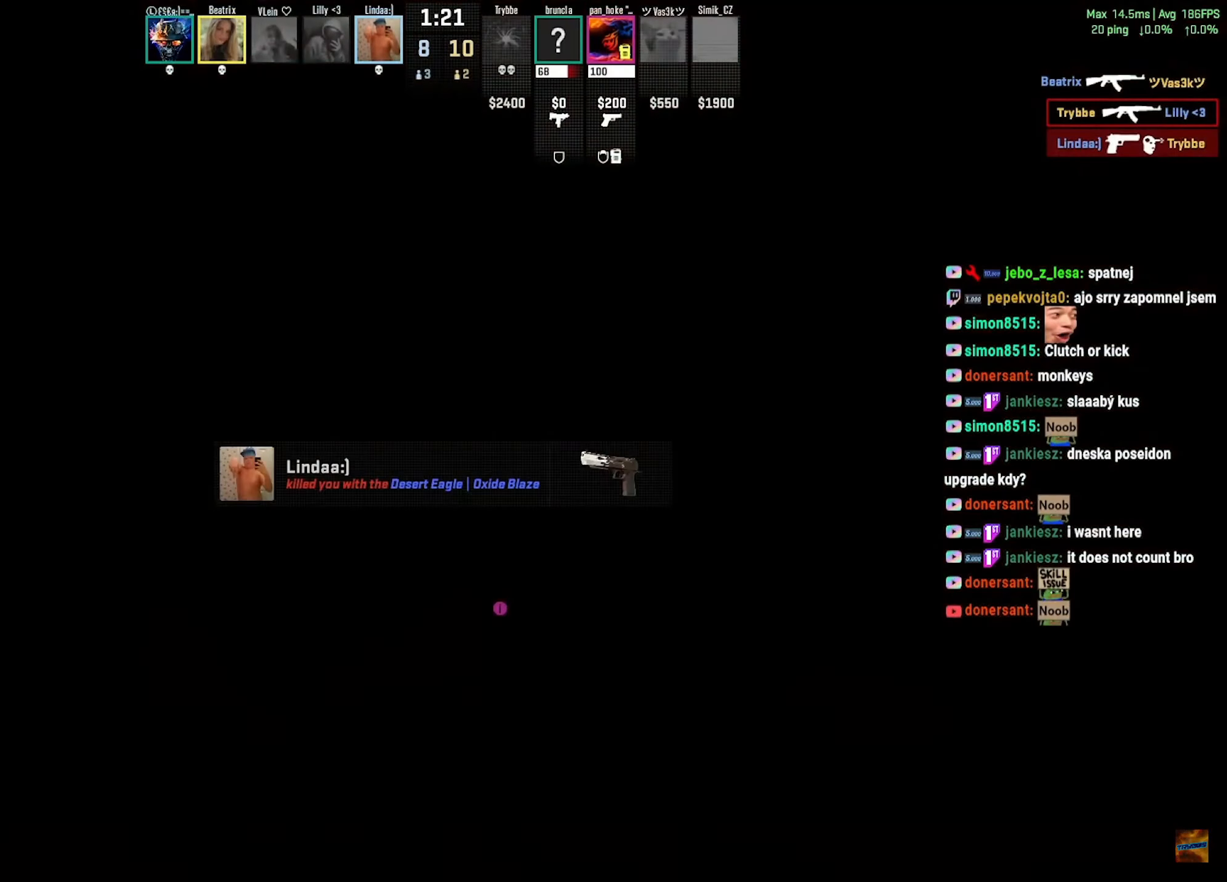
{"keys": [], "mouse": [], "events": [[200, "w", "up"]]}
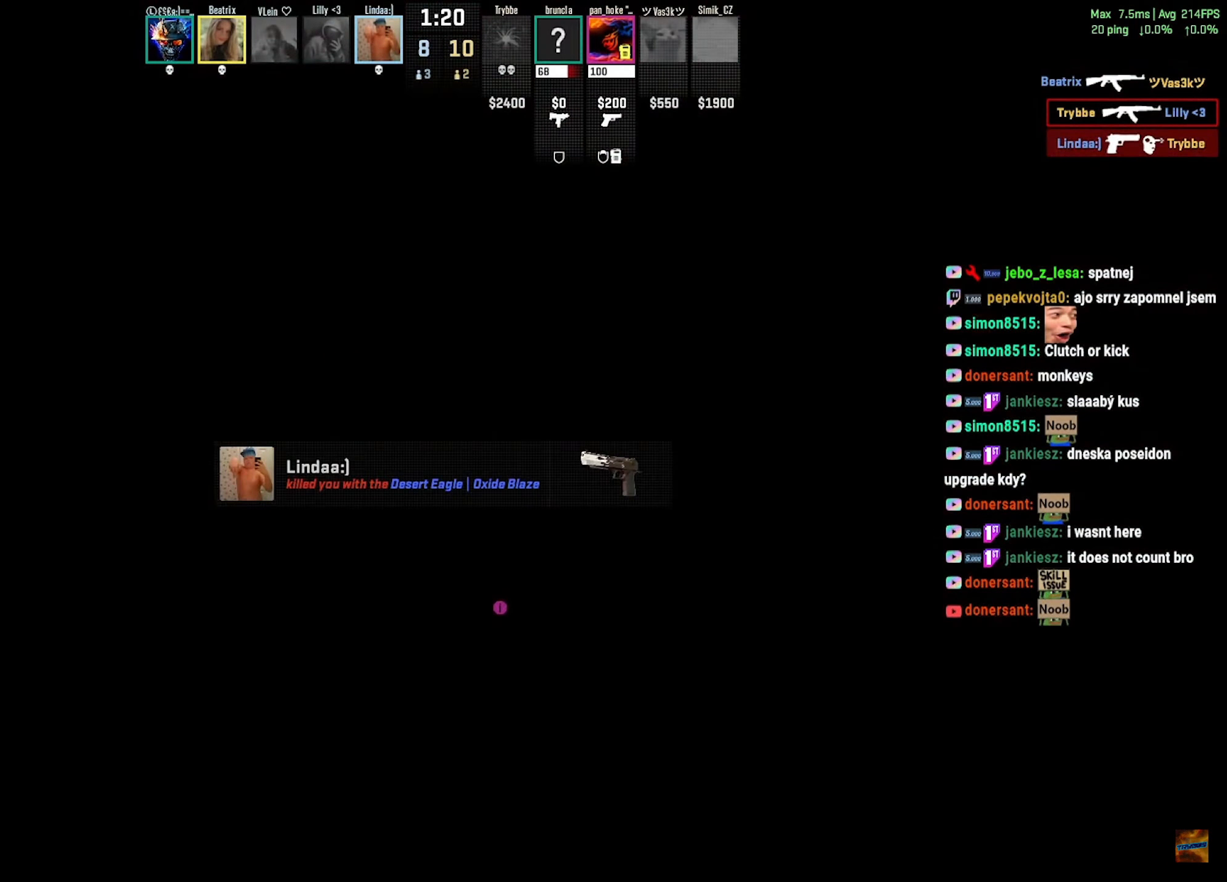
{"keys": [], "mouse": [], "events": []}
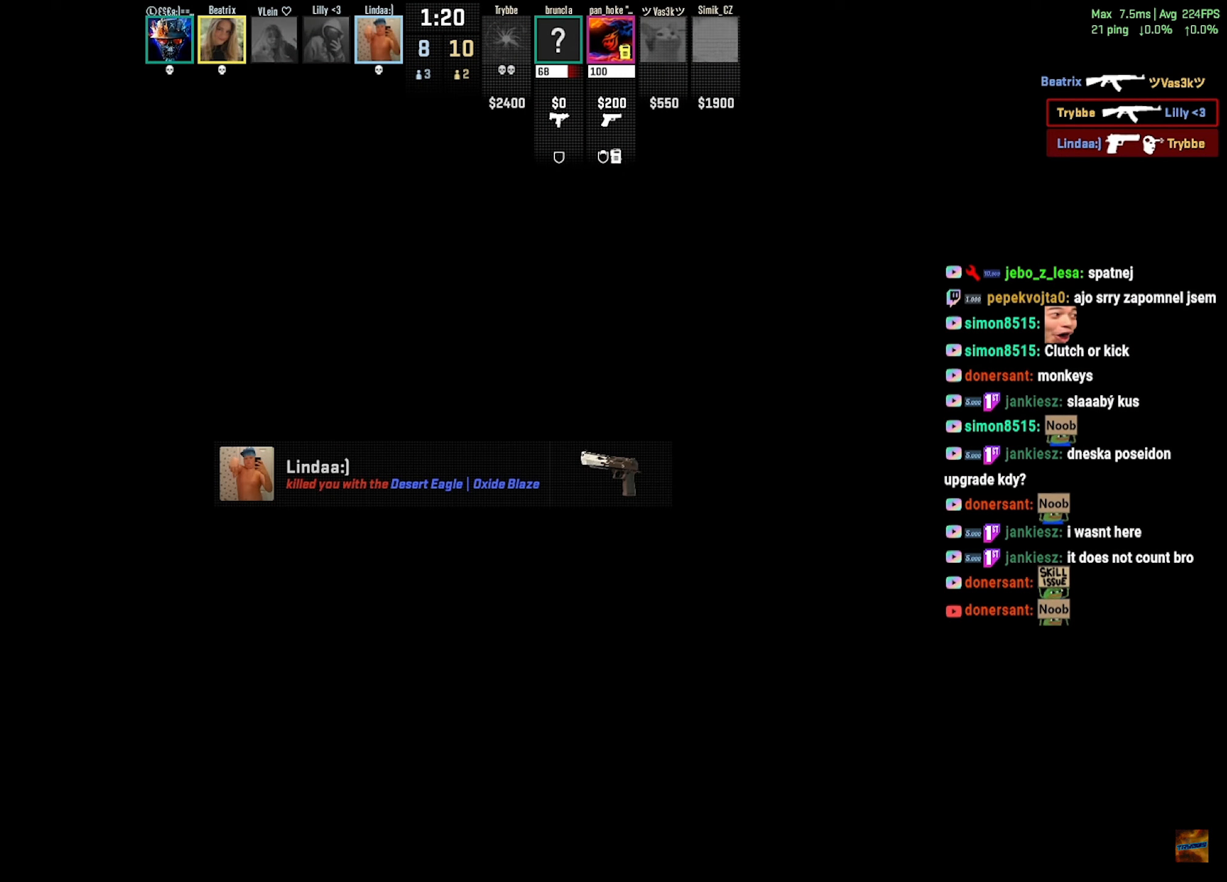
{"keys": [], "mouse": [], "events": []}
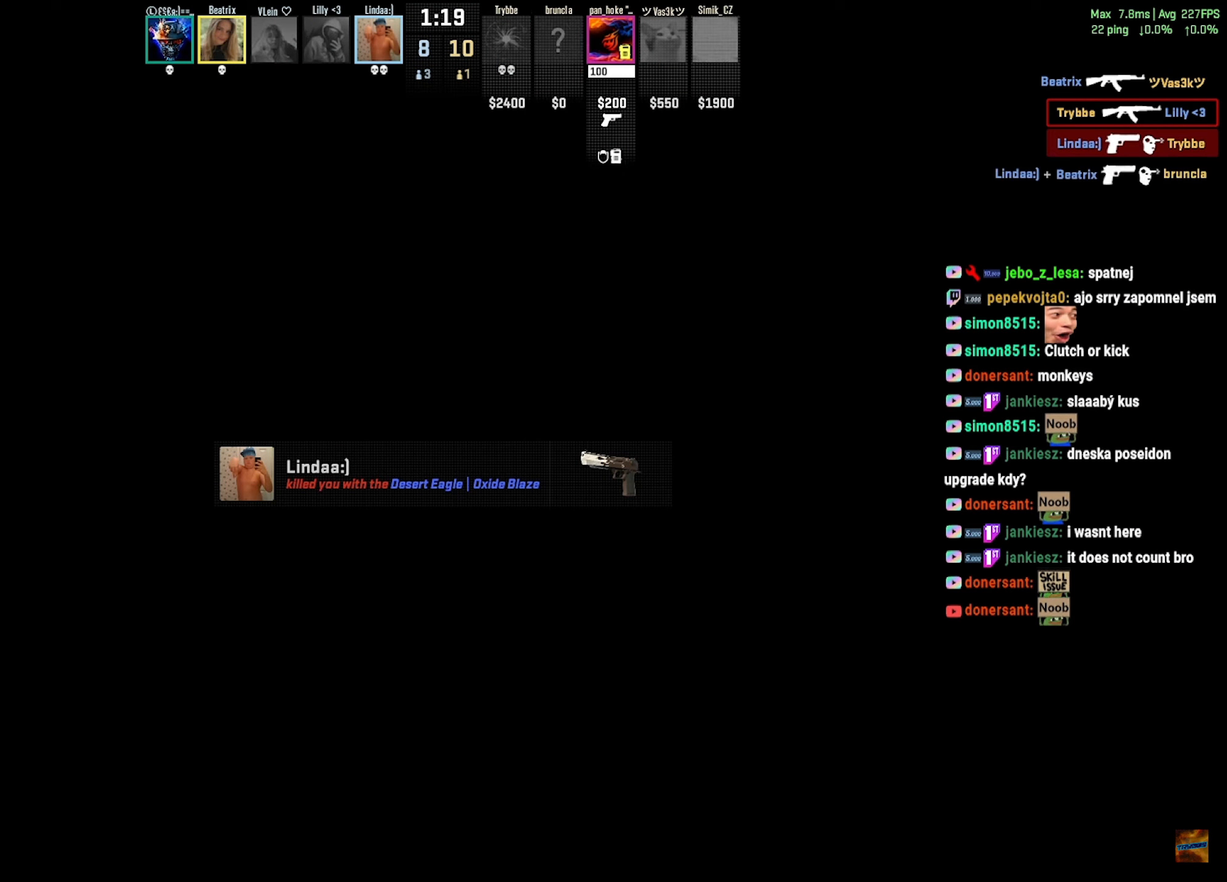
{"keys": [], "mouse": [], "events": []}
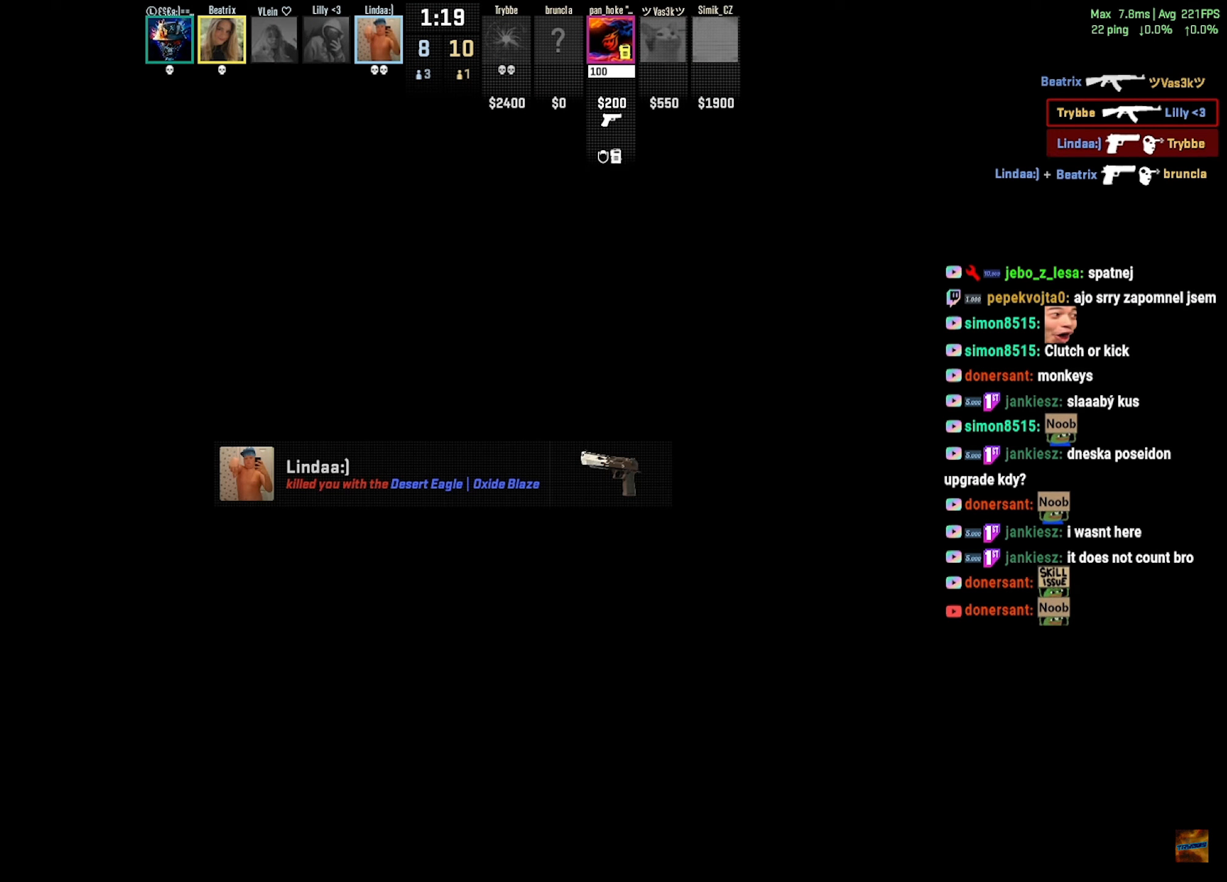
{"keys": [], "mouse": ["right"], "events": [[500, "mouse_right", "down"]]}
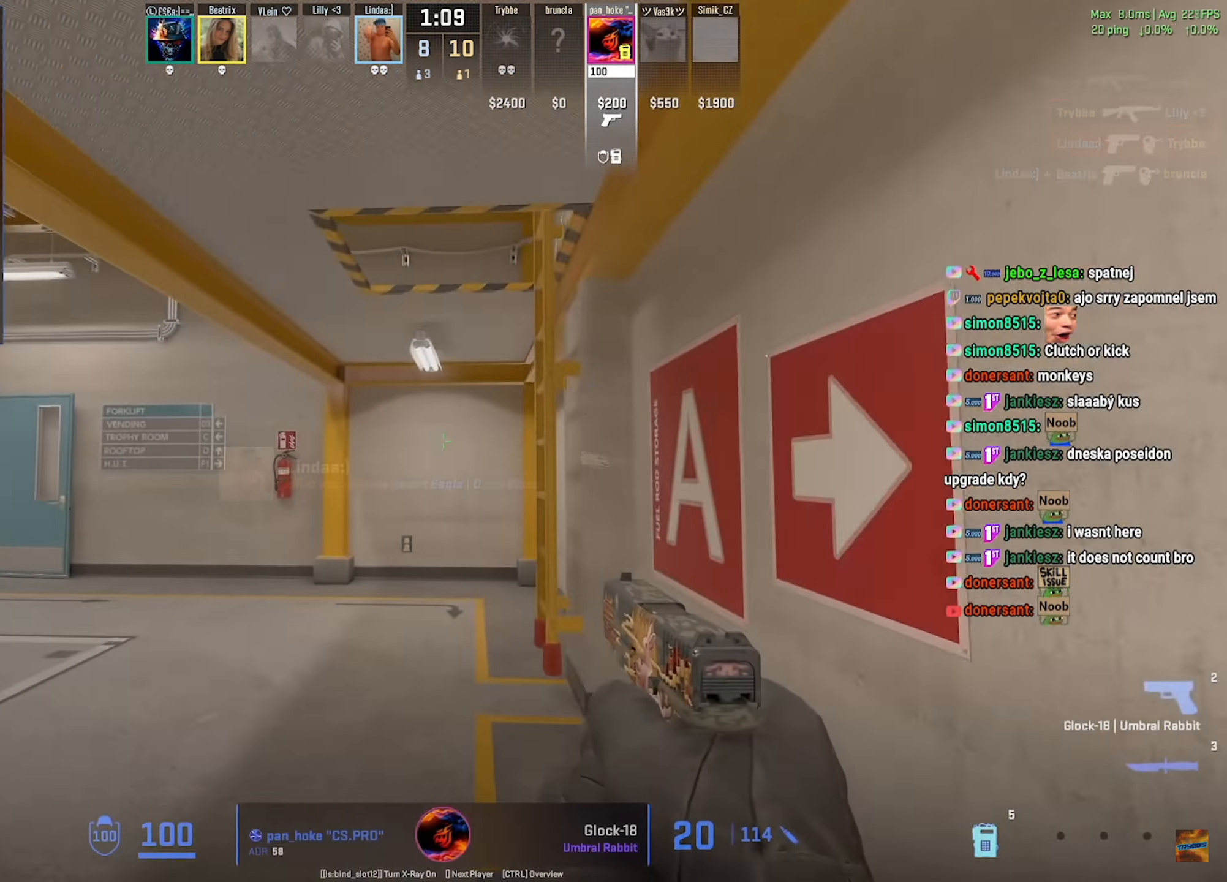
{"keys": [], "mouse": [], "events": [[117, "mouse_right", "up"]]}
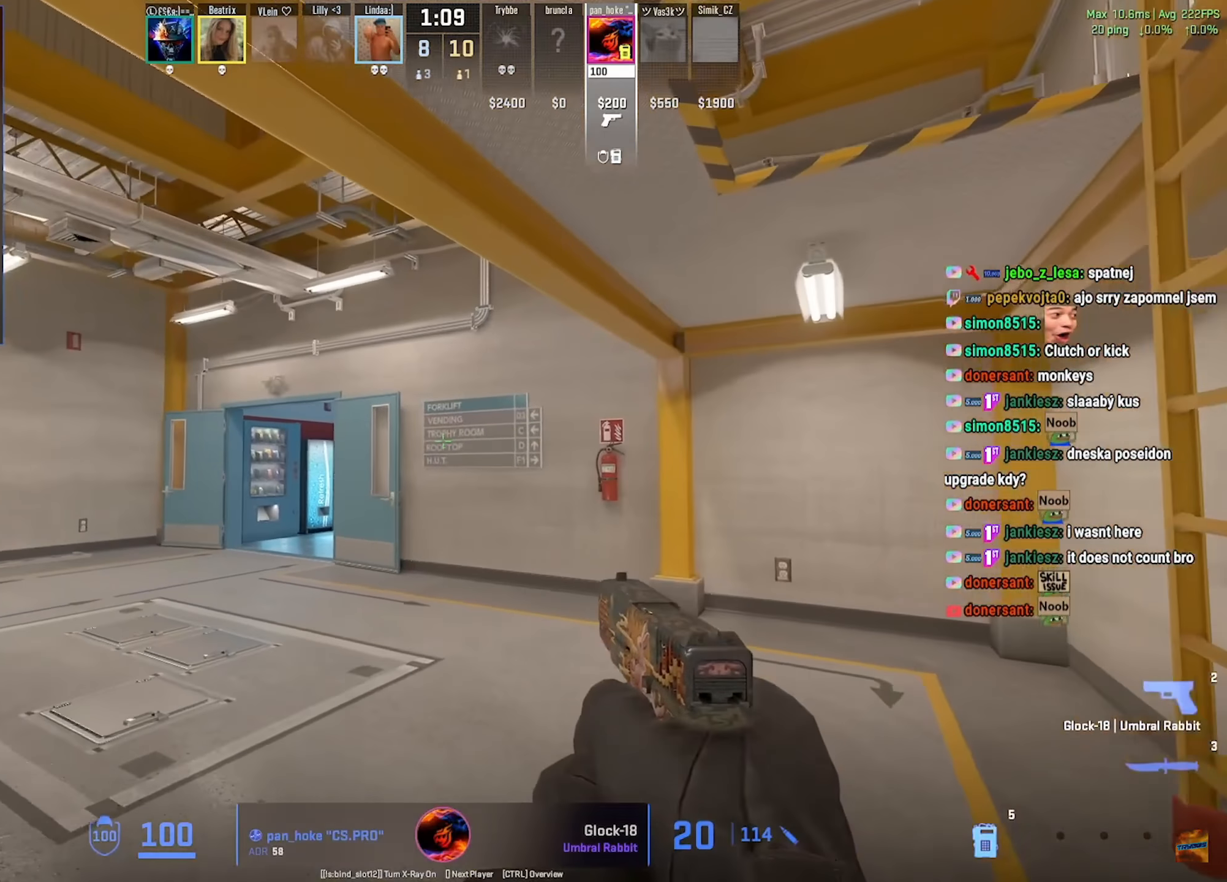
{"keys": [], "mouse": [], "events": []}
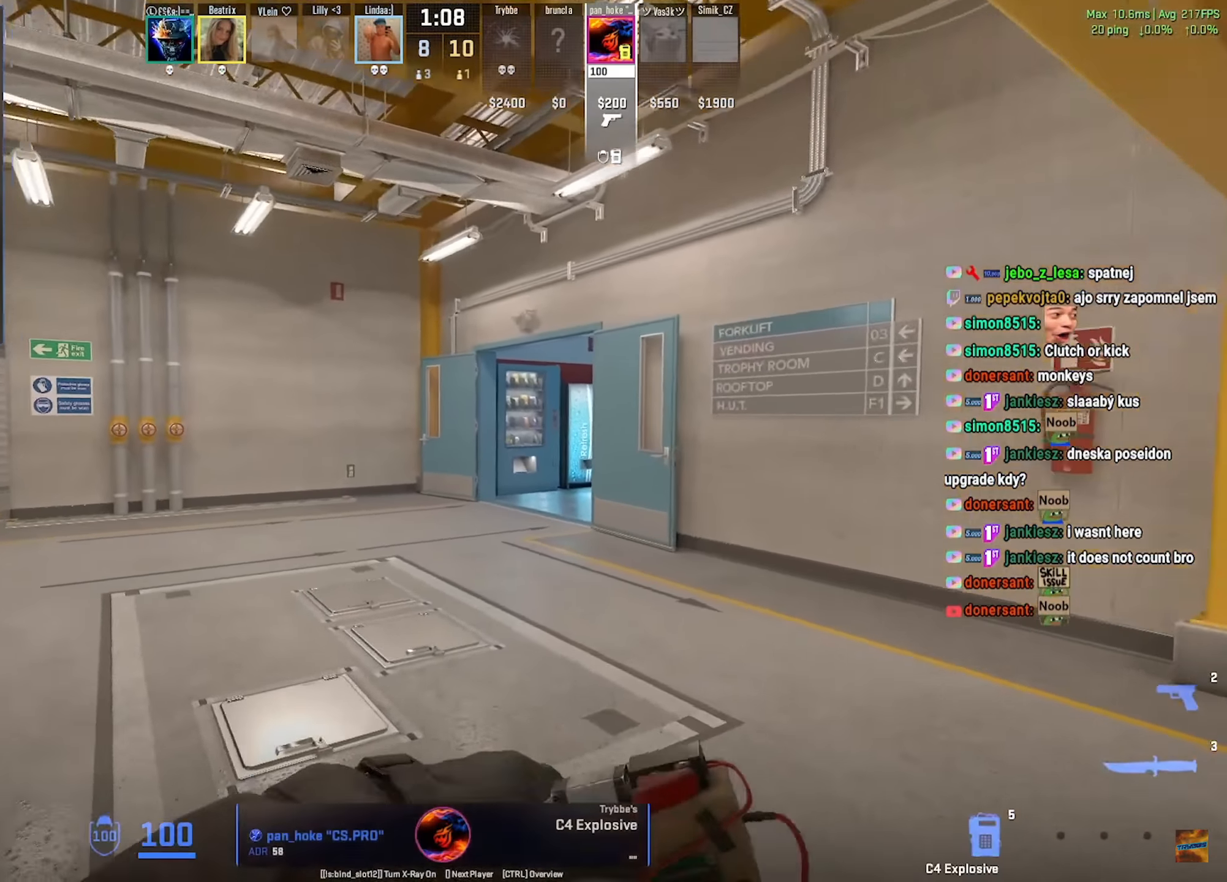
{"keys": ["tab"], "mouse": [], "events": [[334, "tab", "down"]]}
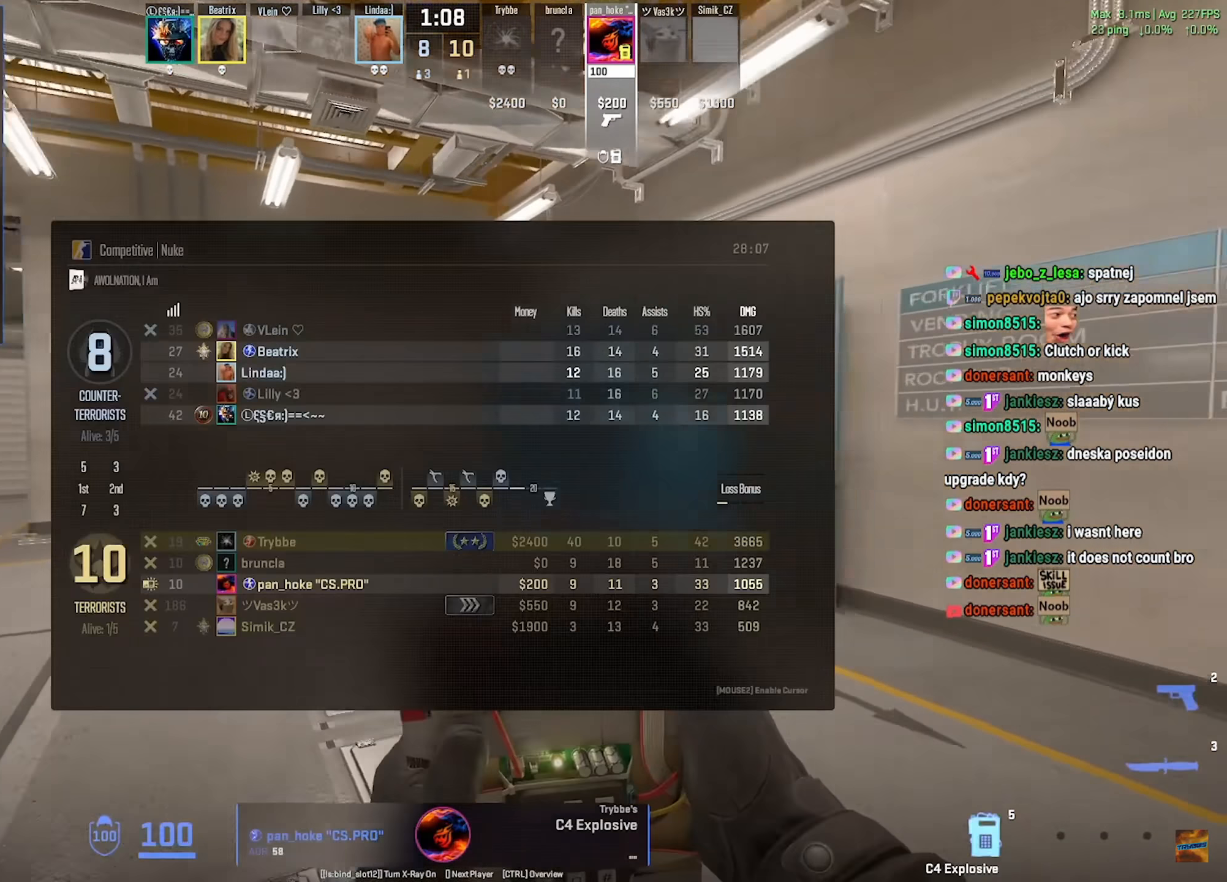
{"keys": ["tab"], "mouse": [], "events": []}
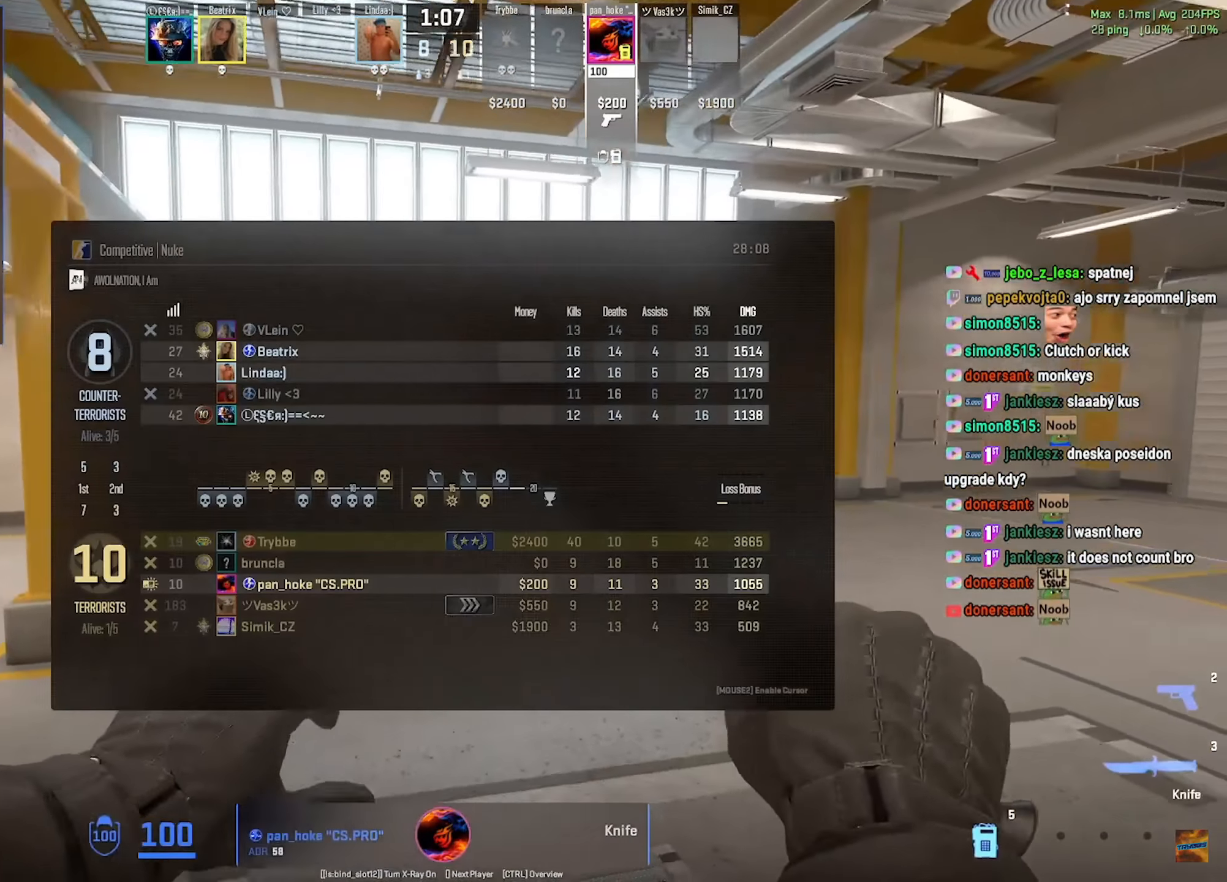
{"keys": ["tab"], "mouse": [], "events": []}
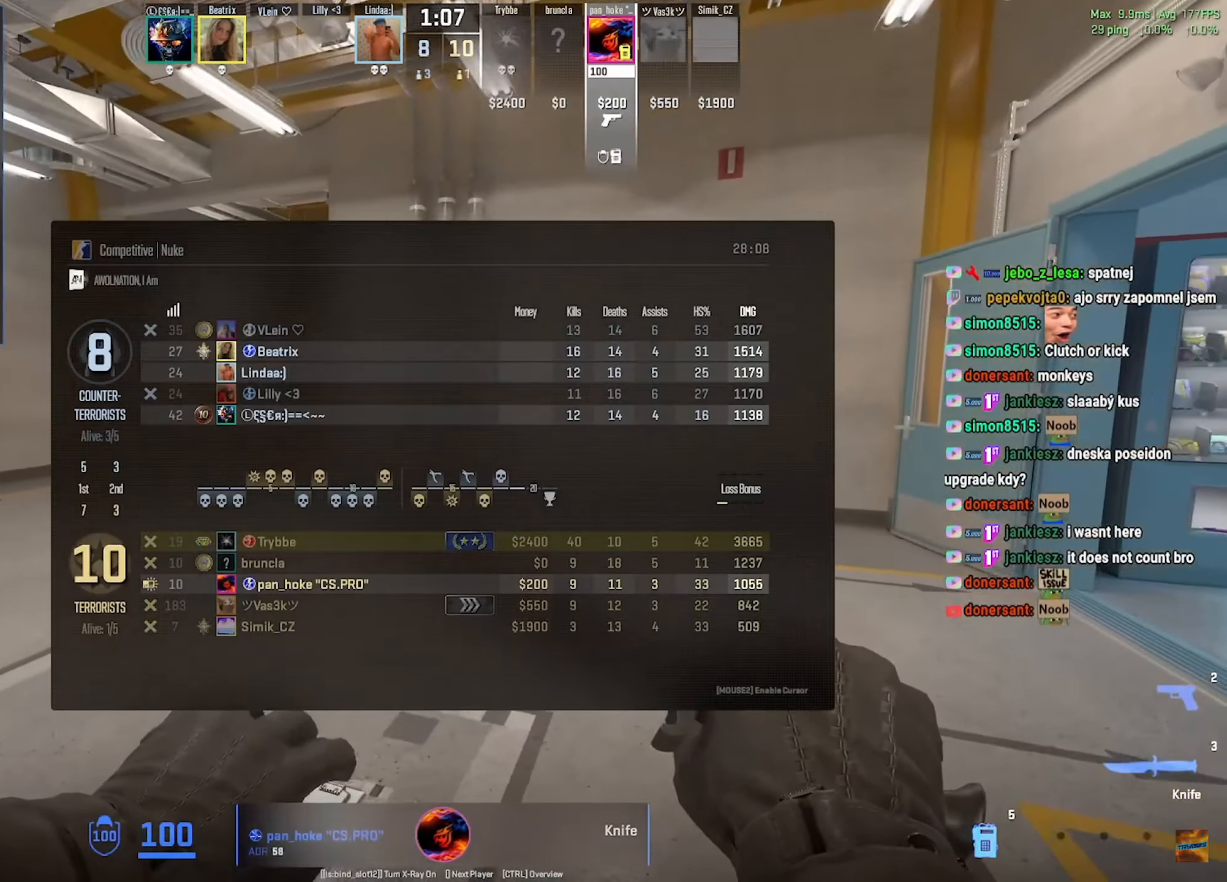
{"keys": ["tab"], "mouse": [], "events": []}
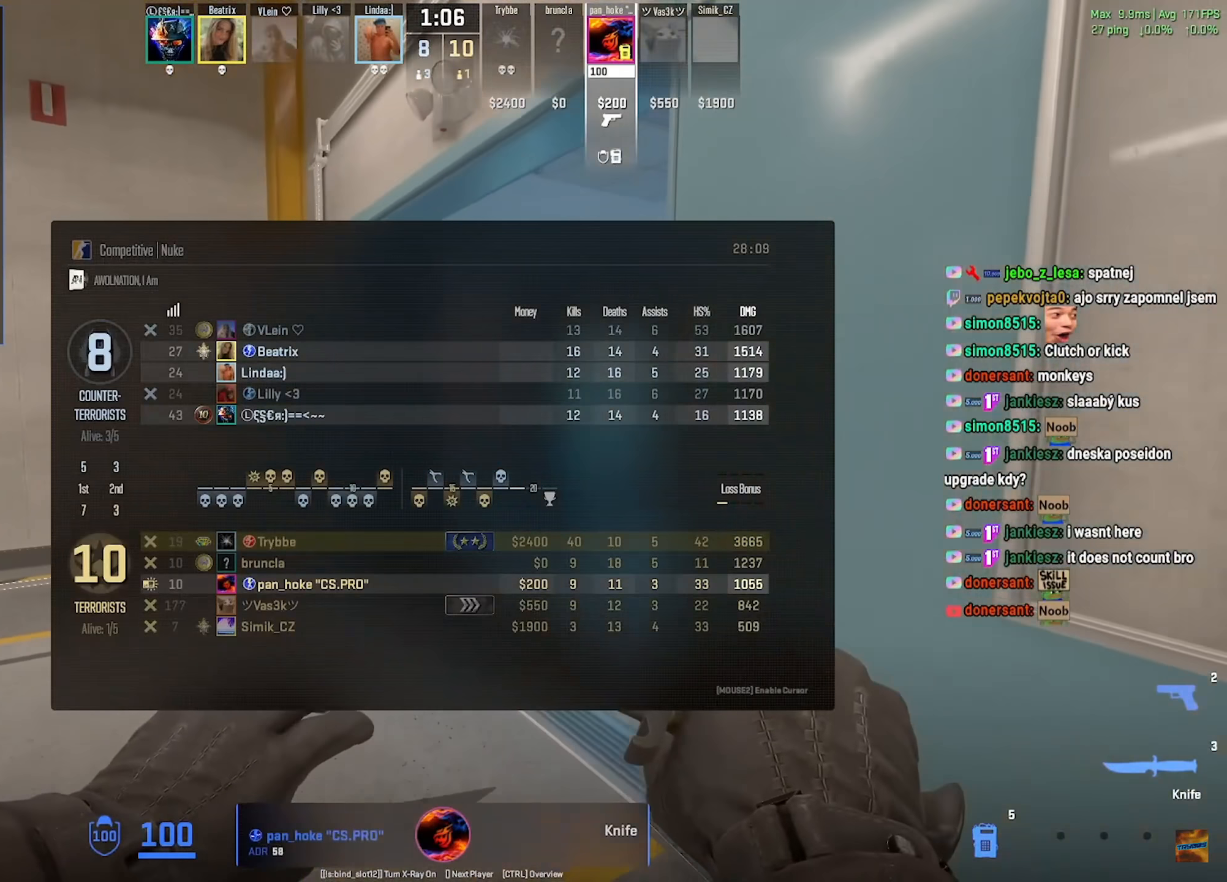
{"keys": ["tab"], "mouse": [], "events": []}
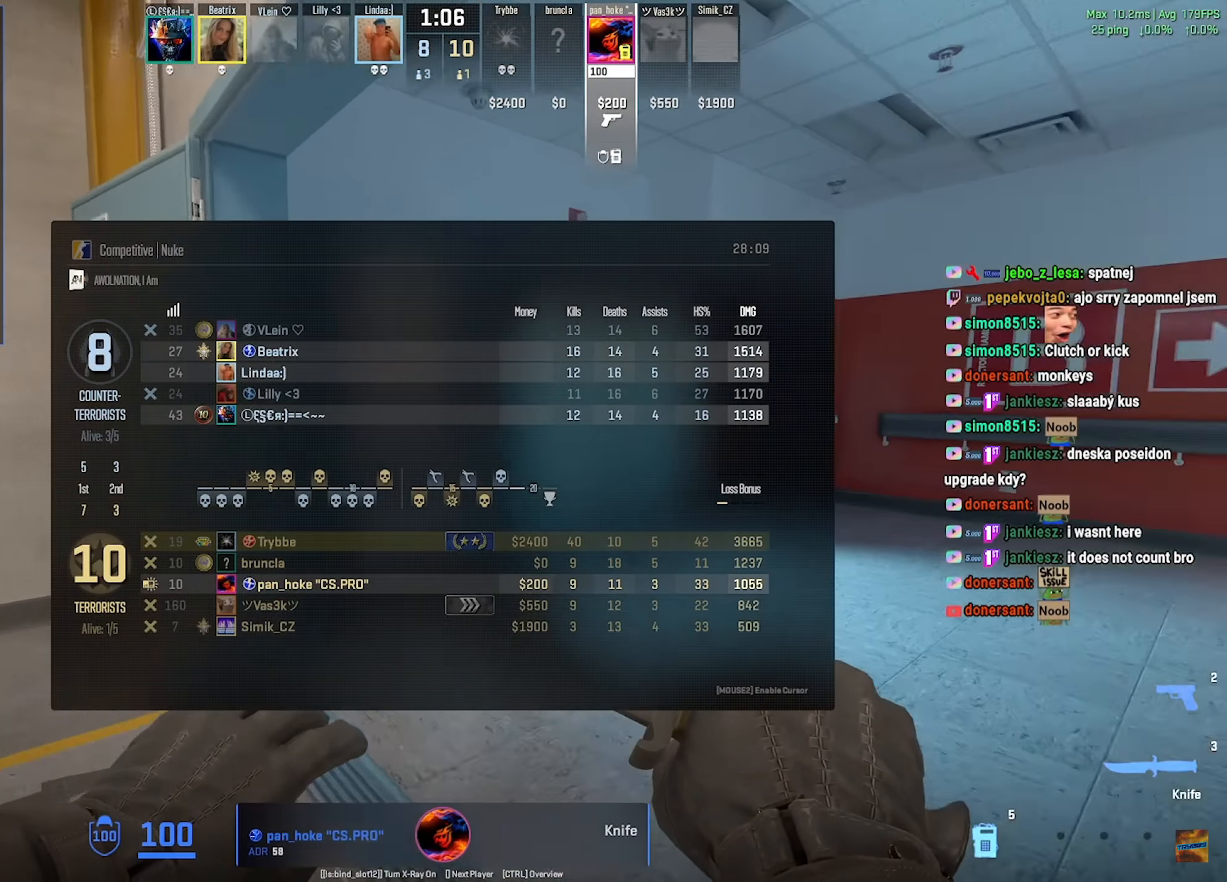
{"keys": ["tab"], "mouse": [], "events": []}
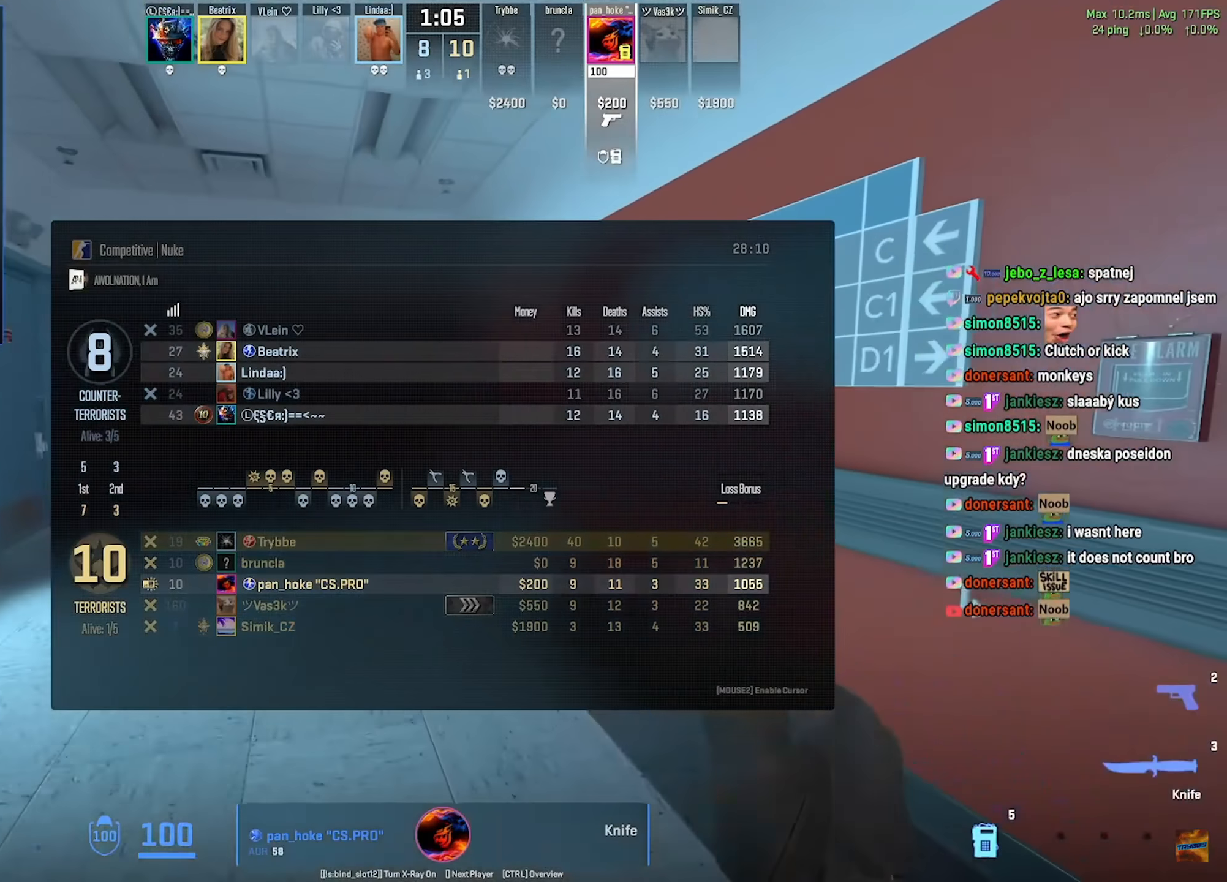
{"keys": ["tab"], "mouse": [], "events": [[83, "tab", "up"], [167, "tab", "down"]]}